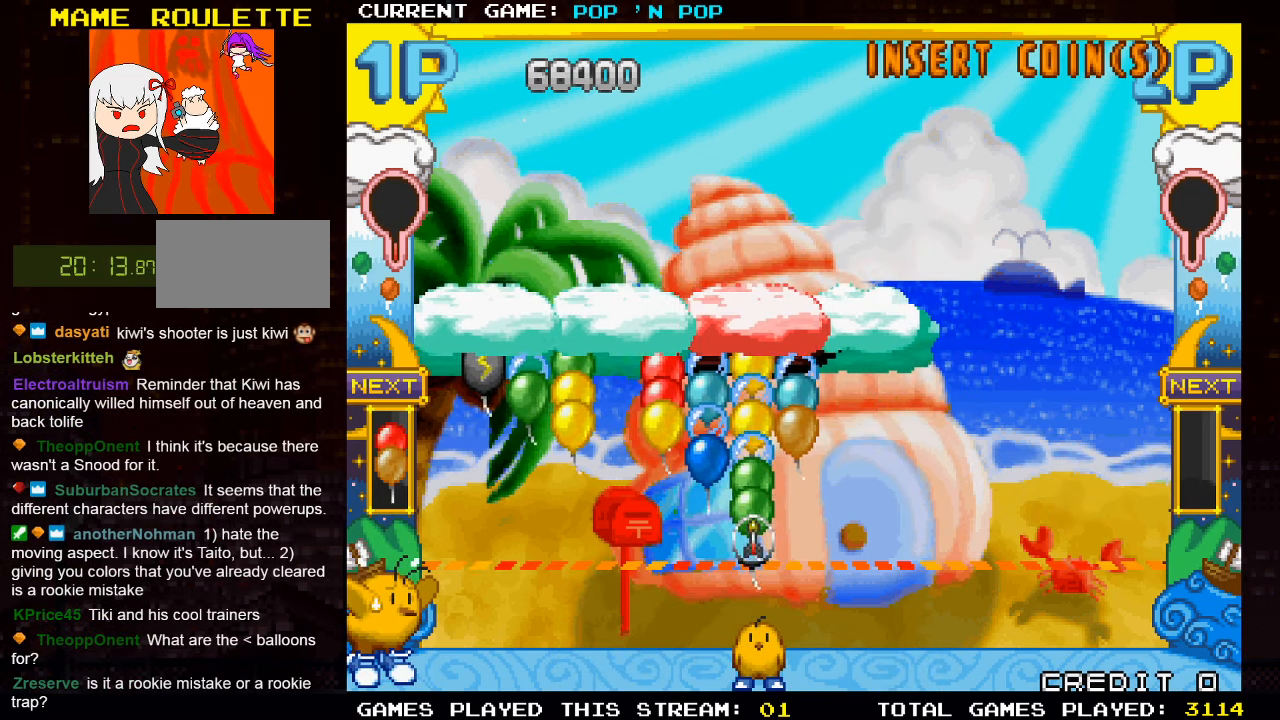
Gameplay with a controller (arcade stick); each line is a JSON object with the inputs held at the frame after it. "events" lists button and stick changes between this image and that frame as [ms after this image, input, new state], when the widget could be followed in between. Not read: L3 R3.
{"buttons": [], "left_stick": "center", "events": [[216, "left_stick", "right"], [466, "left_stick", "center"]]}
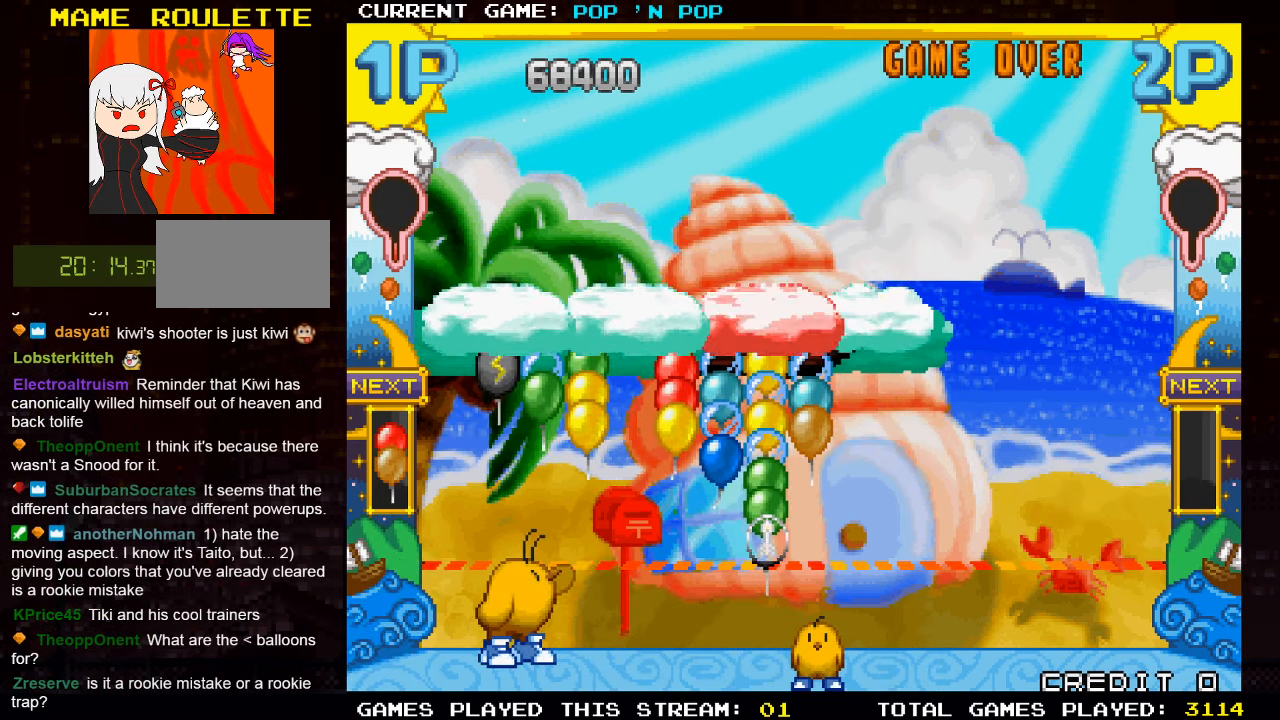
{"buttons": [], "left_stick": "center", "events": []}
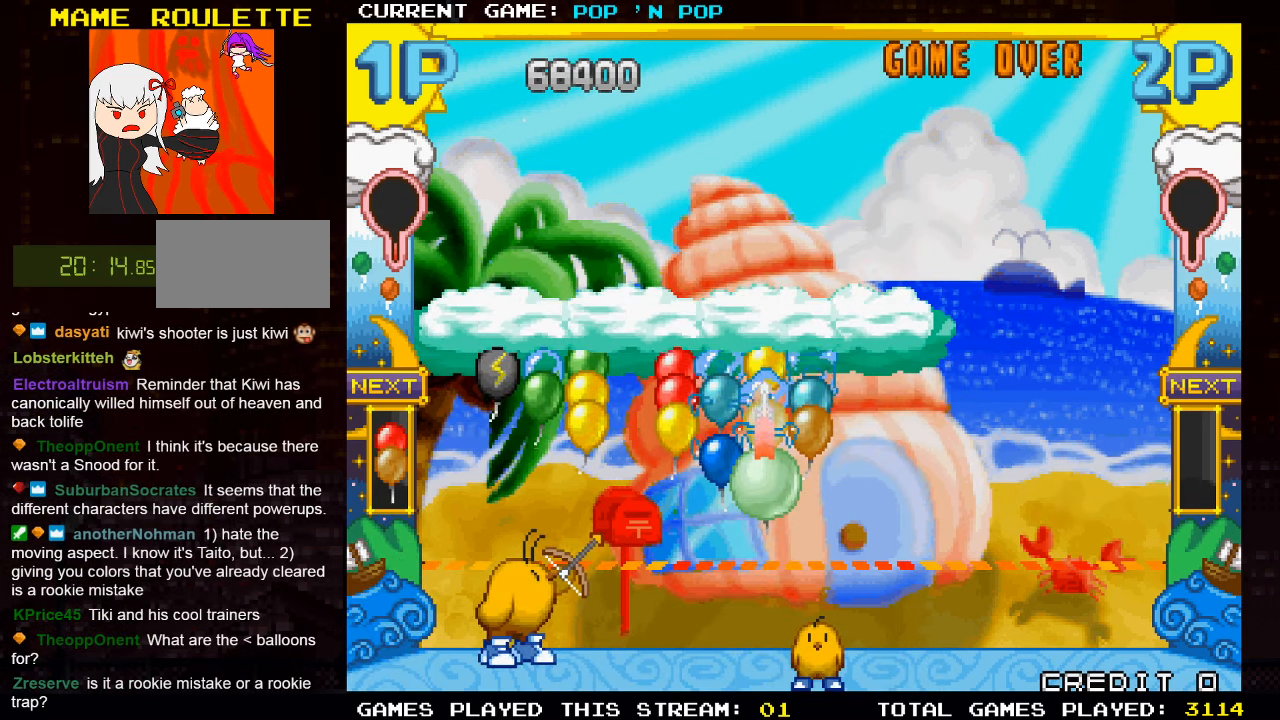
{"buttons": [], "left_stick": "right", "events": [[50, "left_stick", "left"], [283, "left_stick", "center"], [400, "left_stick", "right"]]}
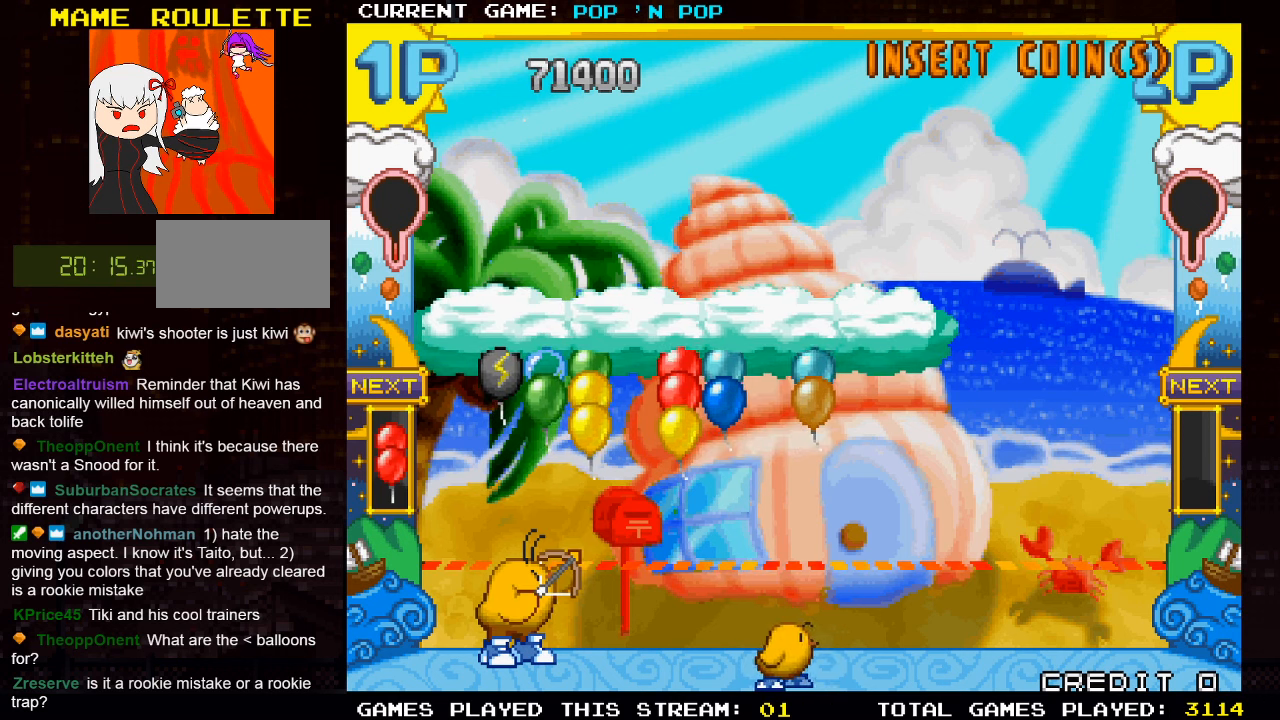
{"buttons": [], "left_stick": "center", "events": [[117, "left_stick", "center"]]}
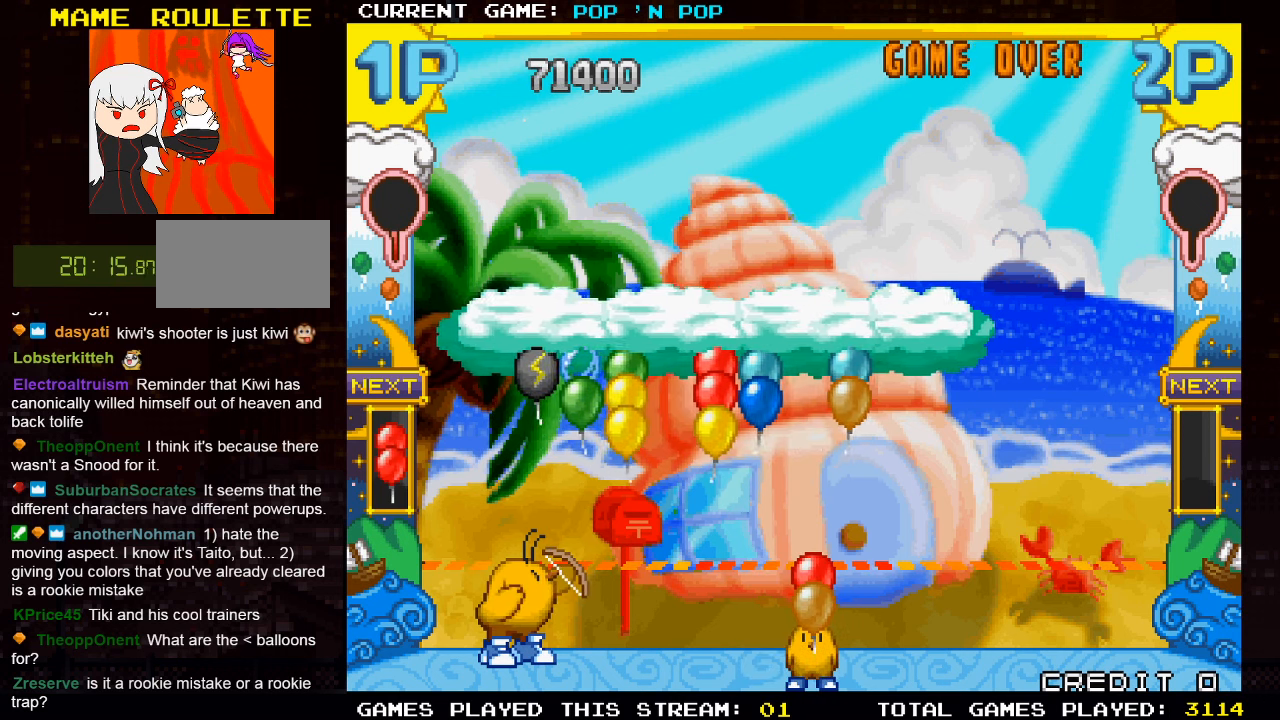
{"buttons": [], "left_stick": "center", "events": [[17, "left_stick", "left"], [300, "left_stick", "center"], [333, "TRIANGLE", "down"], [417, "TRIANGLE", "up"]]}
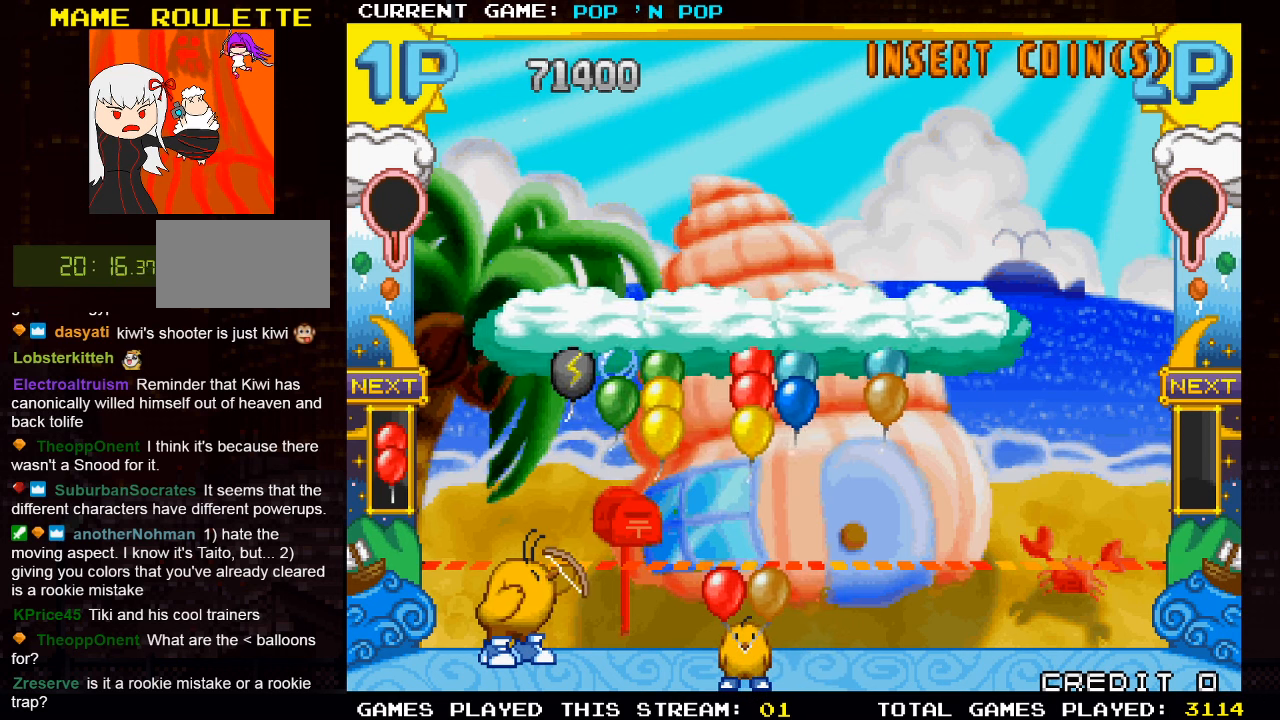
{"buttons": ["TRIANGLE"], "left_stick": "center", "events": [[83, "TRIANGLE", "down"], [150, "TRIANGLE", "up"], [250, "TRIANGLE", "down"], [250, "left_stick", "right"], [333, "TRIANGLE", "up"], [417, "TRIANGLE", "down"], [450, "left_stick", "center"]]}
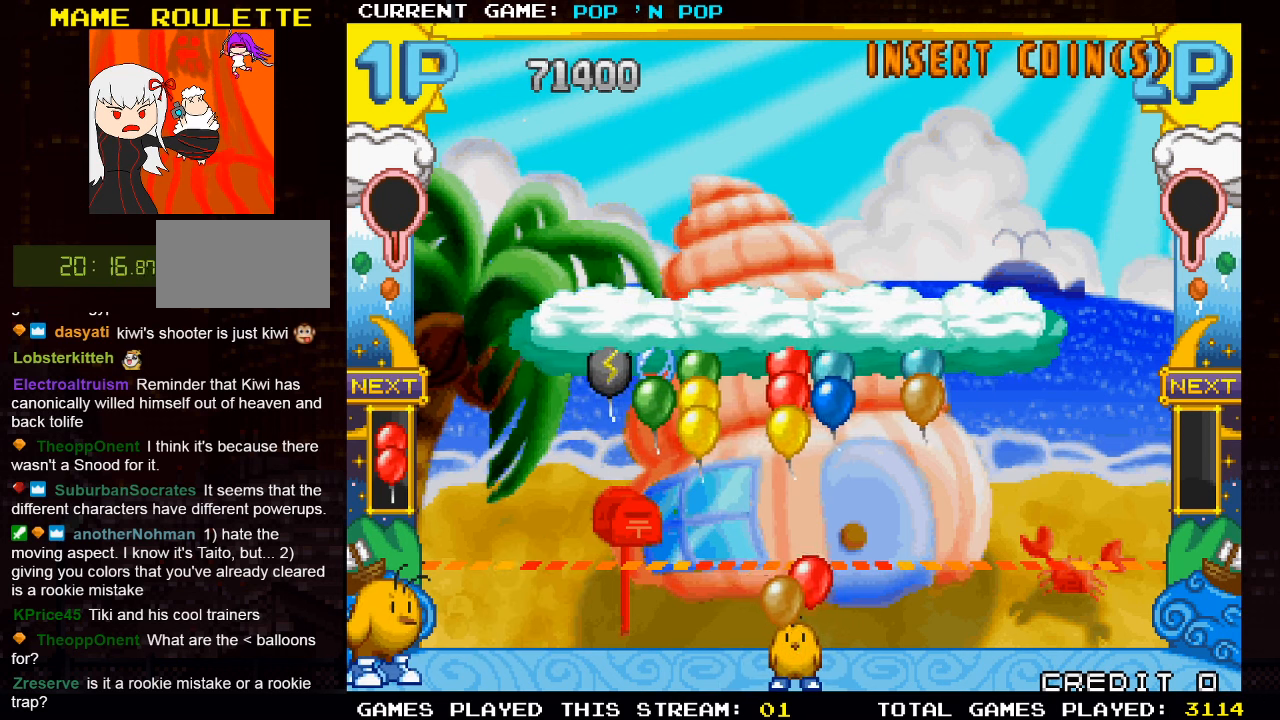
{"buttons": [], "left_stick": "center", "events": [[17, "TRIANGLE", "up"]]}
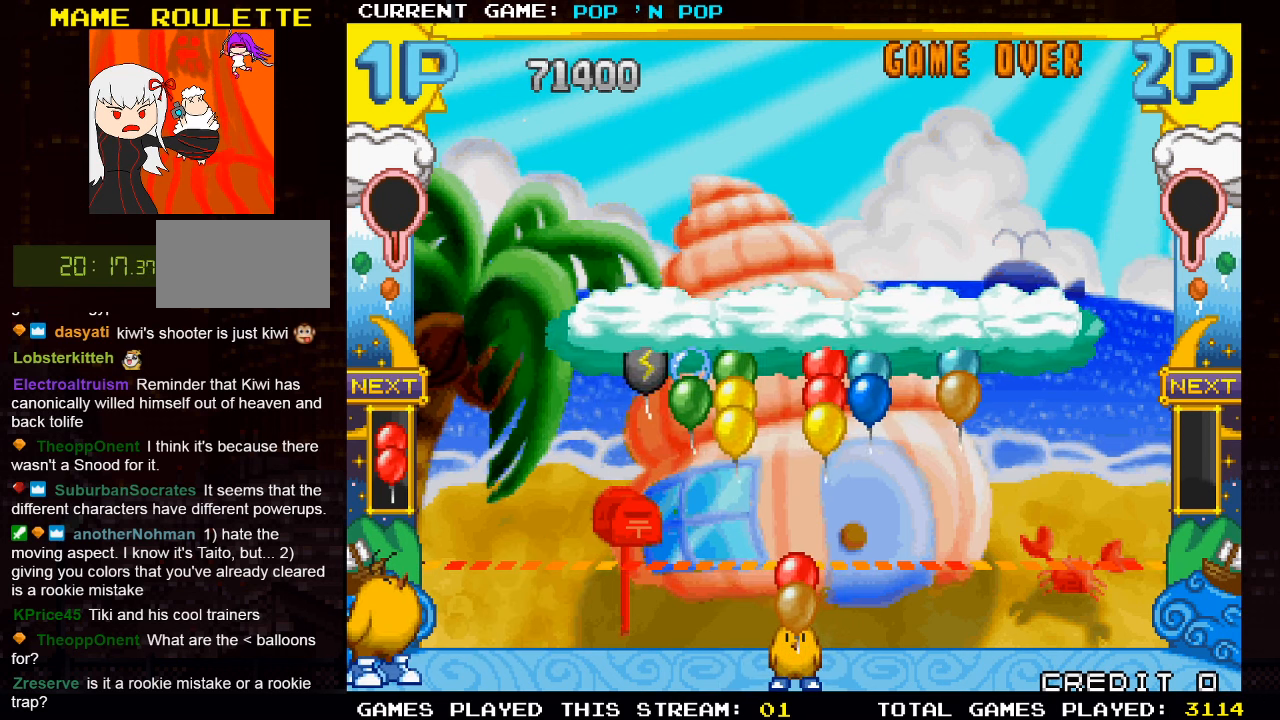
{"buttons": [], "left_stick": "center", "events": [[67, "left_stick", "right"], [167, "left_stick", "center"], [200, "SQUARE", "down"], [283, "SQUARE", "up"]]}
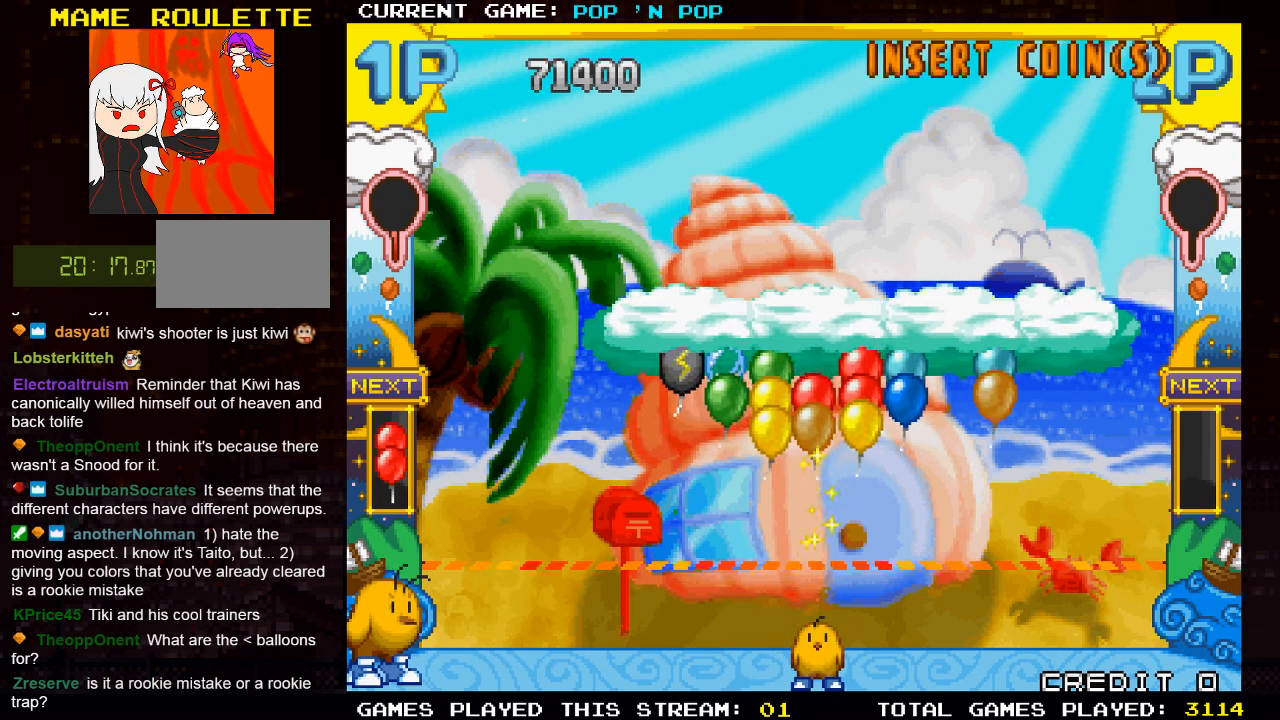
{"buttons": [], "left_stick": "right", "events": [[83, "left_stick", "right"]]}
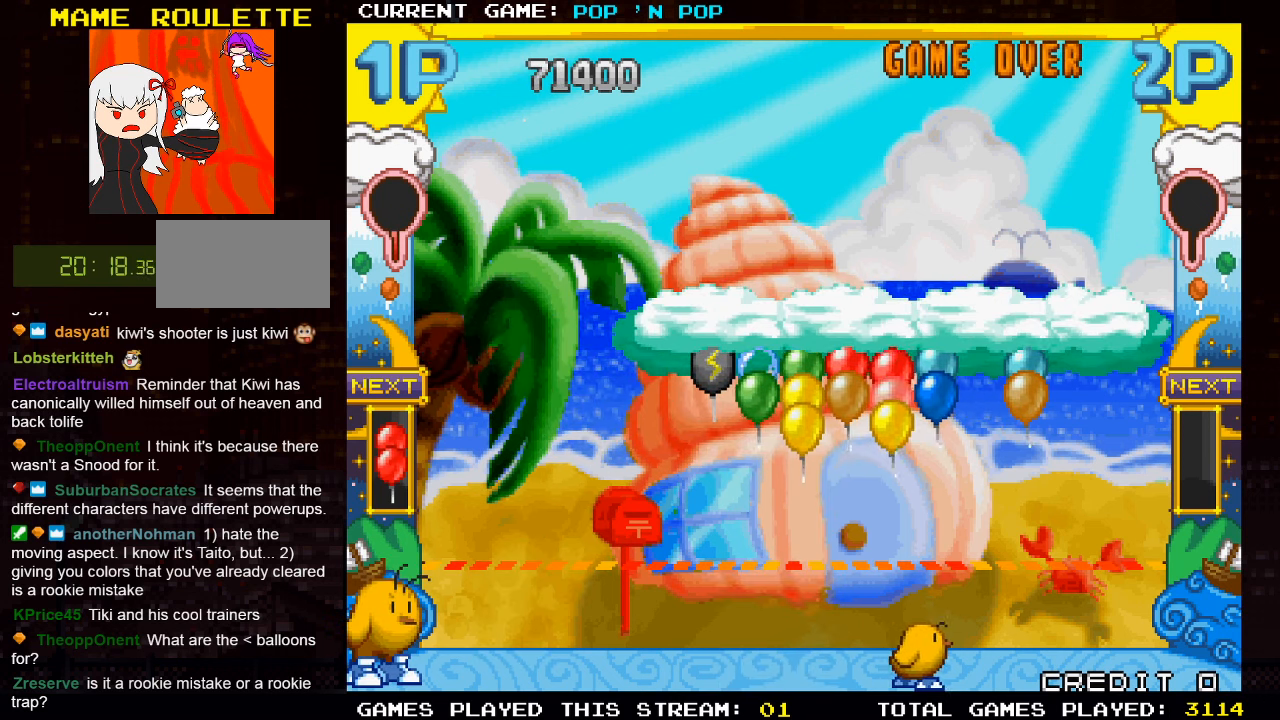
{"buttons": [], "left_stick": "left", "events": [[83, "left_stick", "center"], [367, "left_stick", "left"]]}
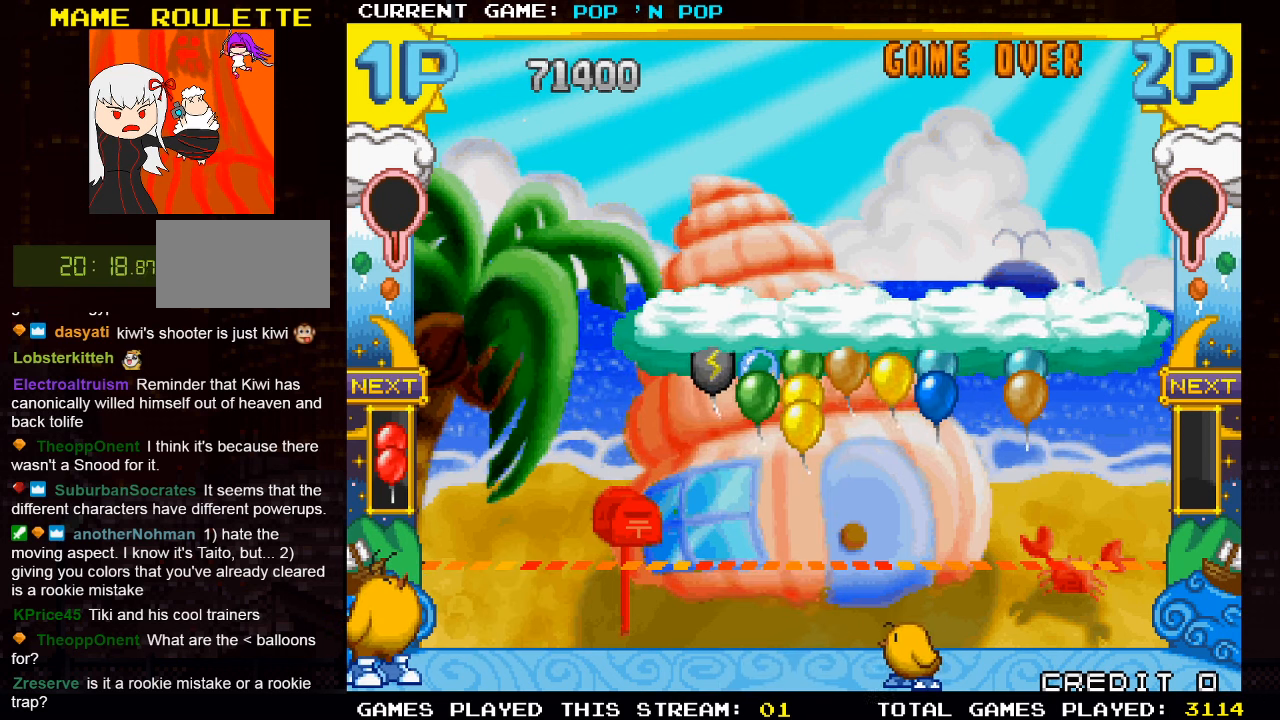
{"buttons": [], "left_stick": "right", "events": [[117, "left_stick", "center"], [450, "left_stick", "right"]]}
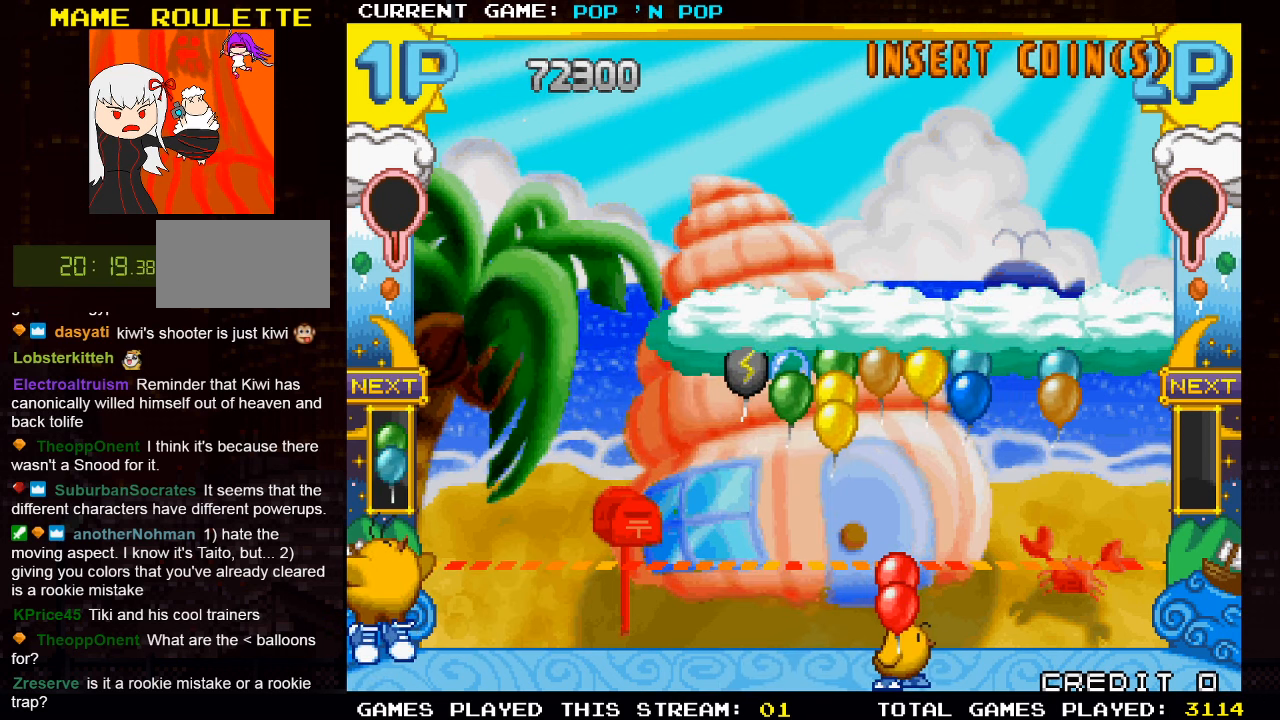
{"buttons": [], "left_stick": "left", "events": [[100, "left_stick", "center"], [350, "left_stick", "left"]]}
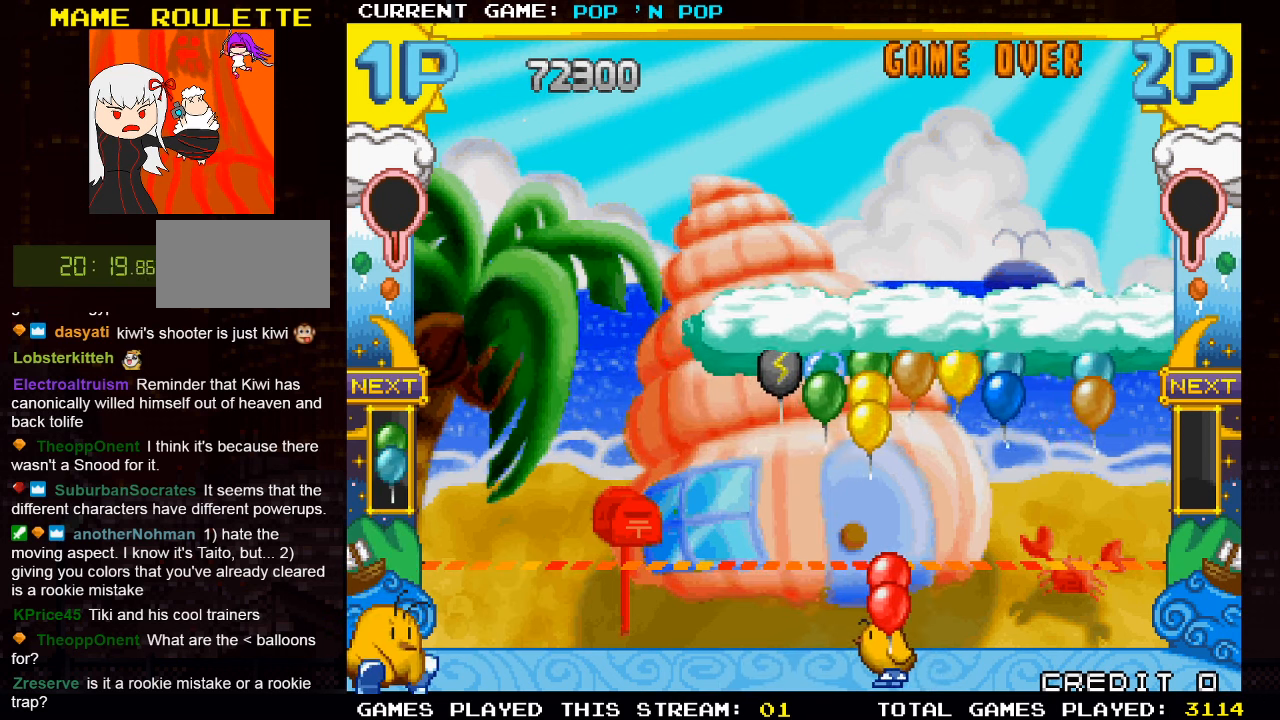
{"buttons": ["SQUARE"], "left_stick": "center", "events": [[217, "left_stick", "center"], [367, "left_stick", "left"], [417, "left_stick", "center"], [467, "SQUARE", "down"]]}
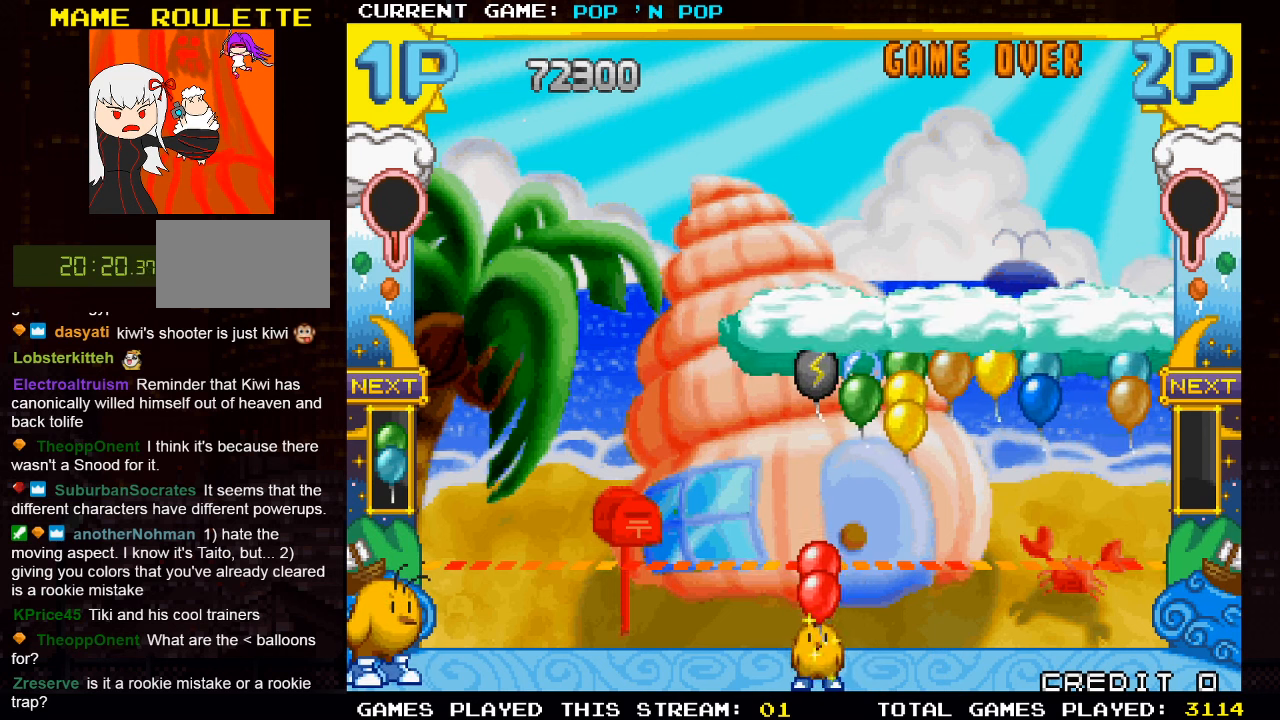
{"buttons": [], "left_stick": "center", "events": [[50, "SQUARE", "up"]]}
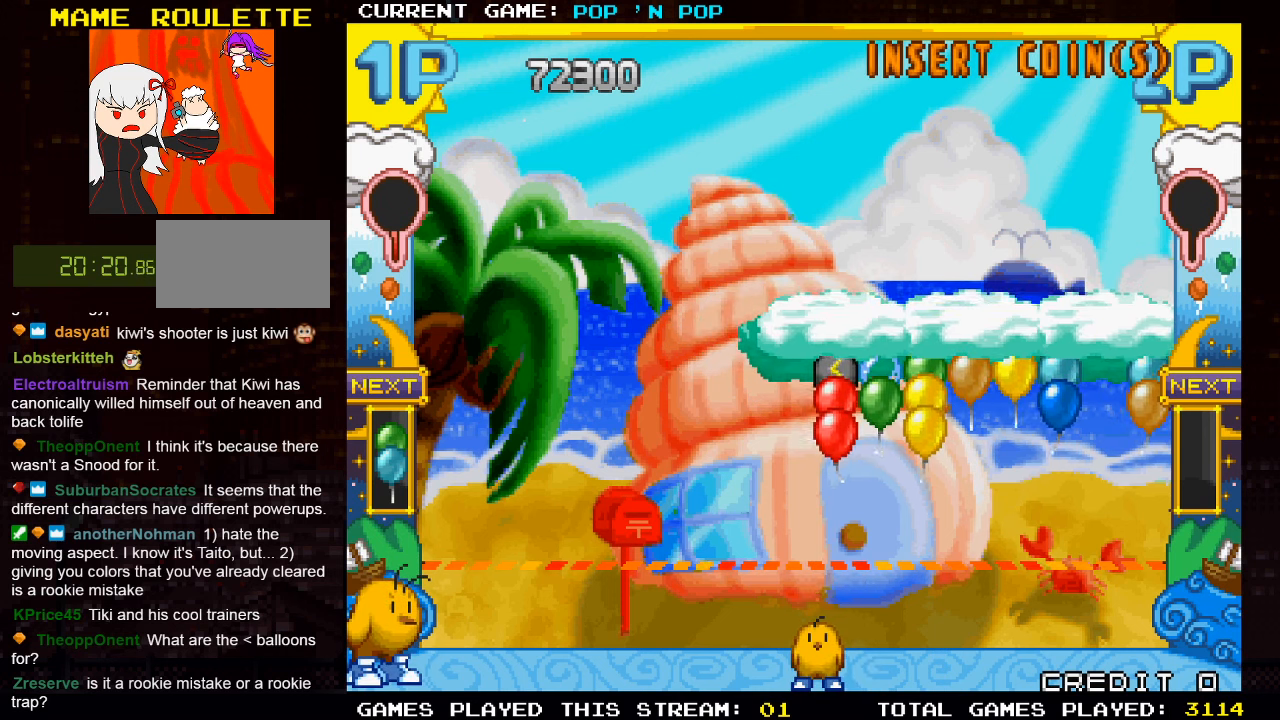
{"buttons": [], "left_stick": "left", "events": [[417, "left_stick", "left"]]}
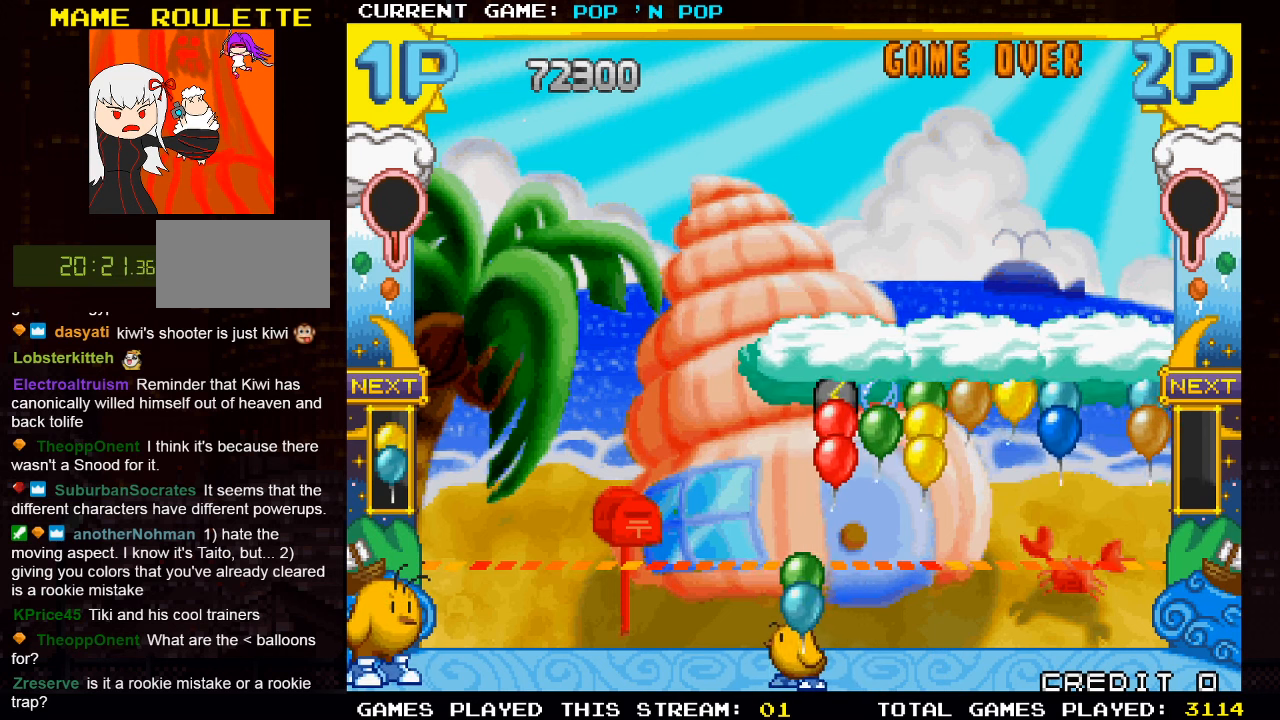
{"buttons": [], "left_stick": "center", "events": [[50, "left_stick", "center"]]}
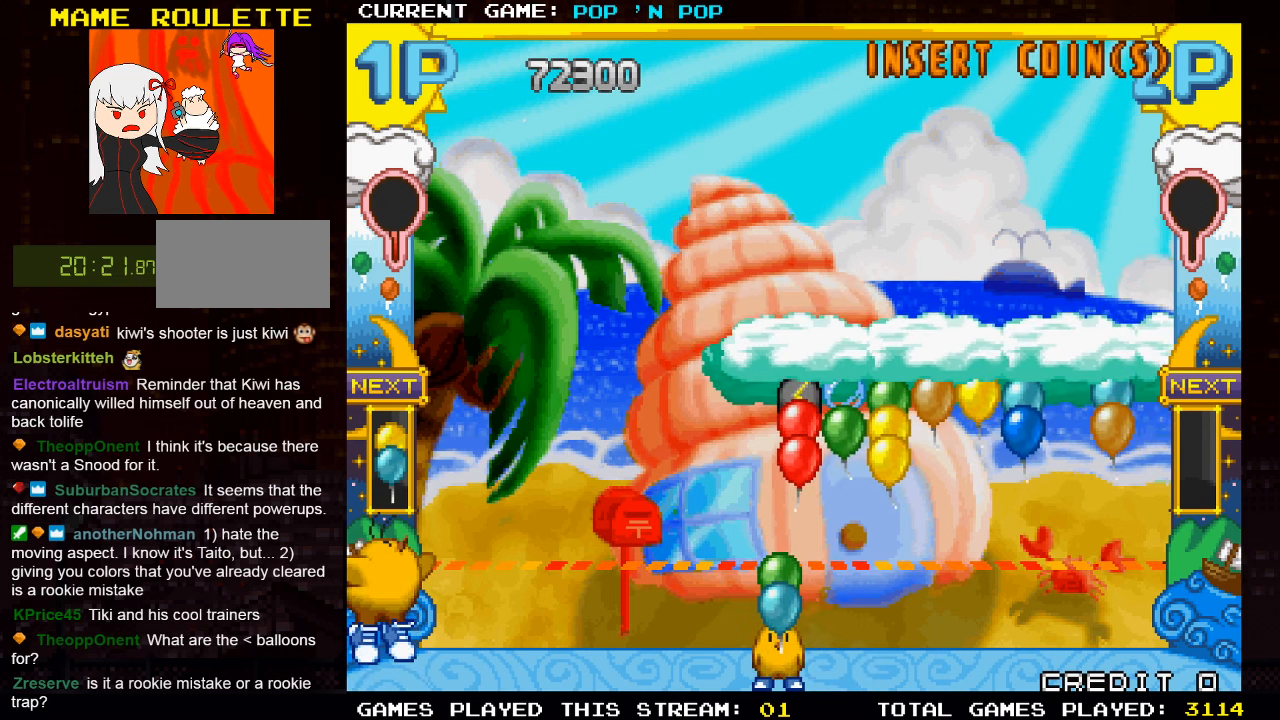
{"buttons": ["TRIANGLE"], "left_stick": "center", "events": [[17, "TRIANGLE", "down"], [150, "TRIANGLE", "up"], [284, "TRIANGLE", "down"], [367, "TRIANGLE", "up"], [450, "TRIANGLE", "down"]]}
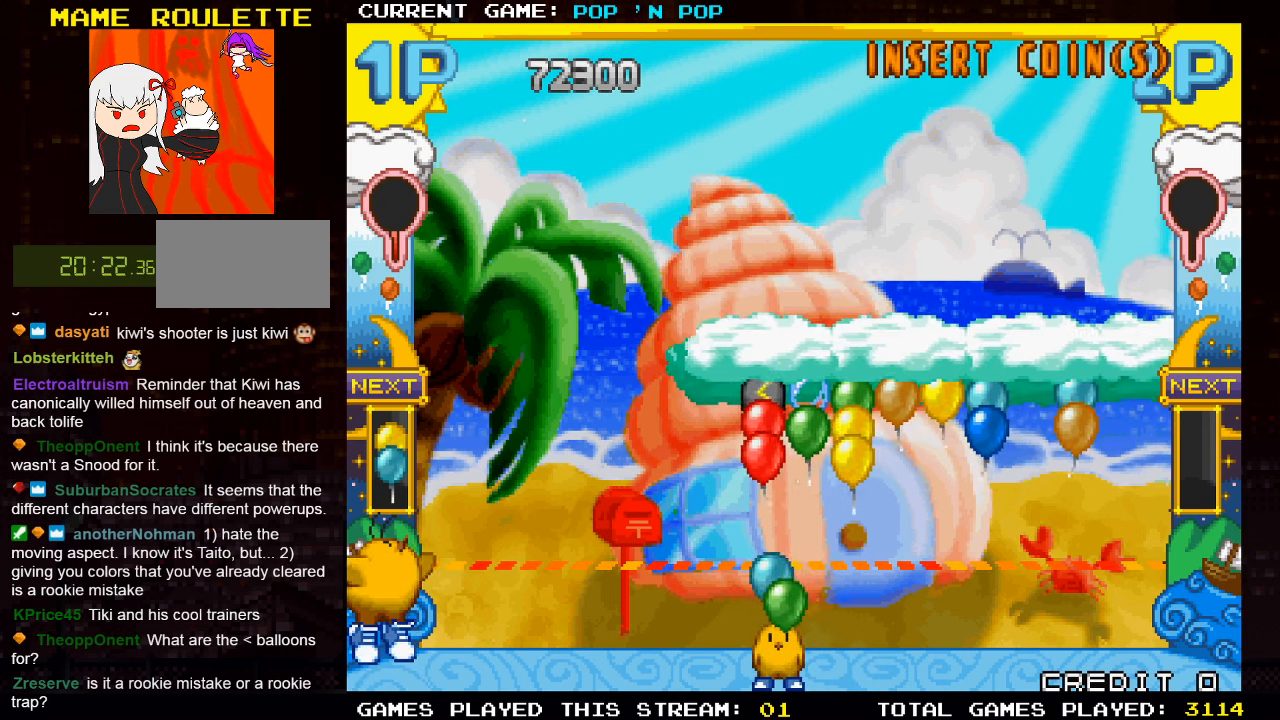
{"buttons": [], "left_stick": "center", "events": [[34, "TRIANGLE", "up"], [67, "left_stick", "left"], [134, "TRIANGLE", "down"], [167, "left_stick", "center"], [267, "TRIANGLE", "up"], [367, "left_stick", "left"], [450, "left_stick", "center"]]}
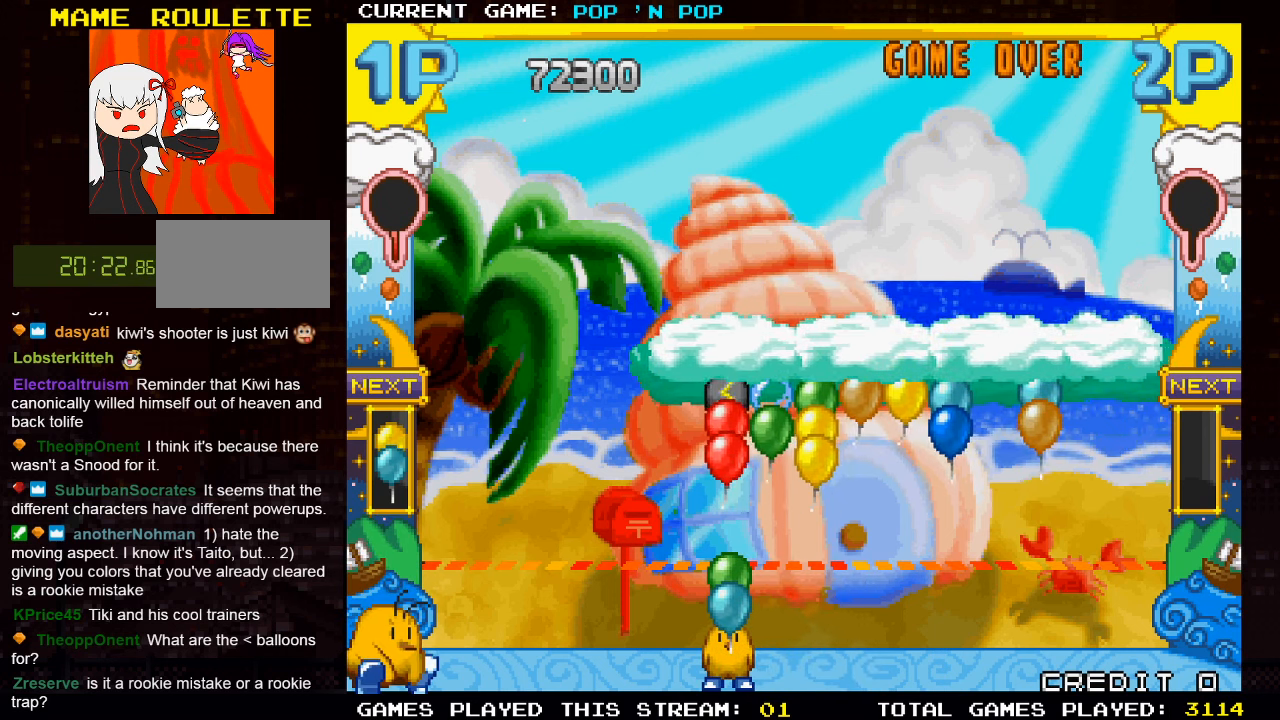
{"buttons": [], "left_stick": "right", "events": [[300, "left_stick", "right"]]}
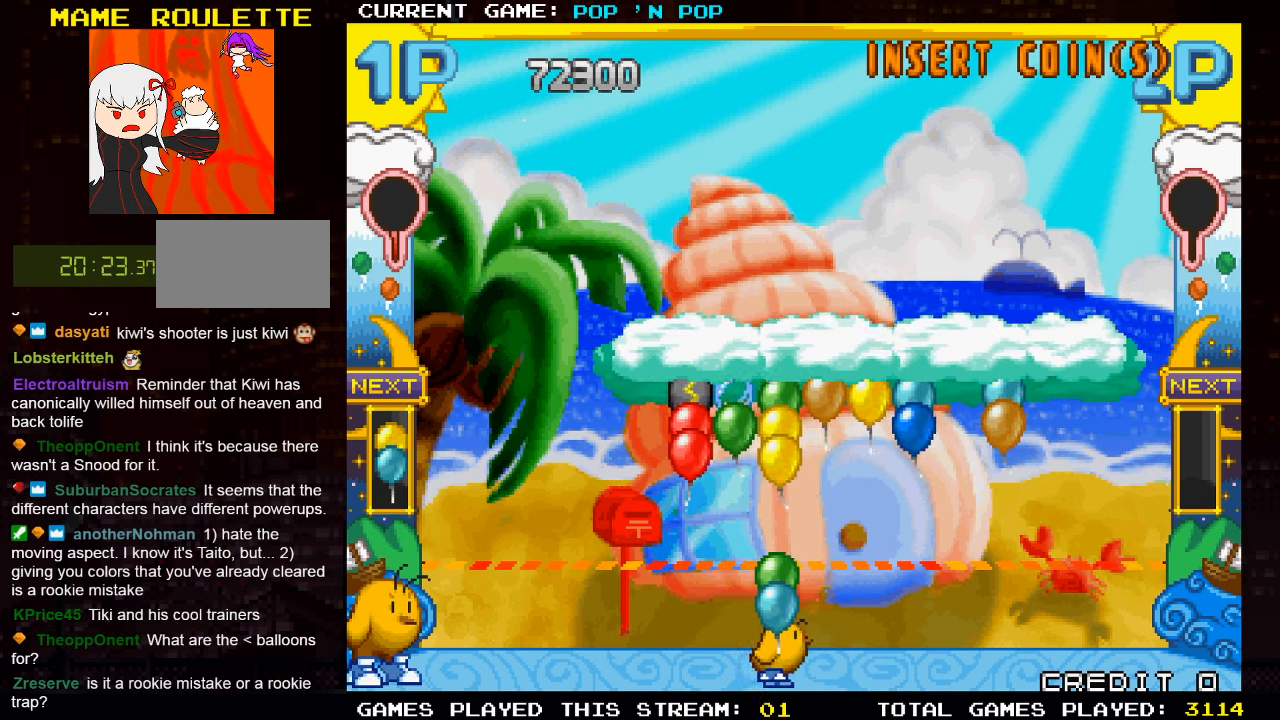
{"buttons": [], "left_stick": "center", "events": [[150, "TRIANGLE", "down"], [267, "TRIANGLE", "up"], [334, "left_stick", "center"], [367, "TRIANGLE", "down"], [434, "TRIANGLE", "up"]]}
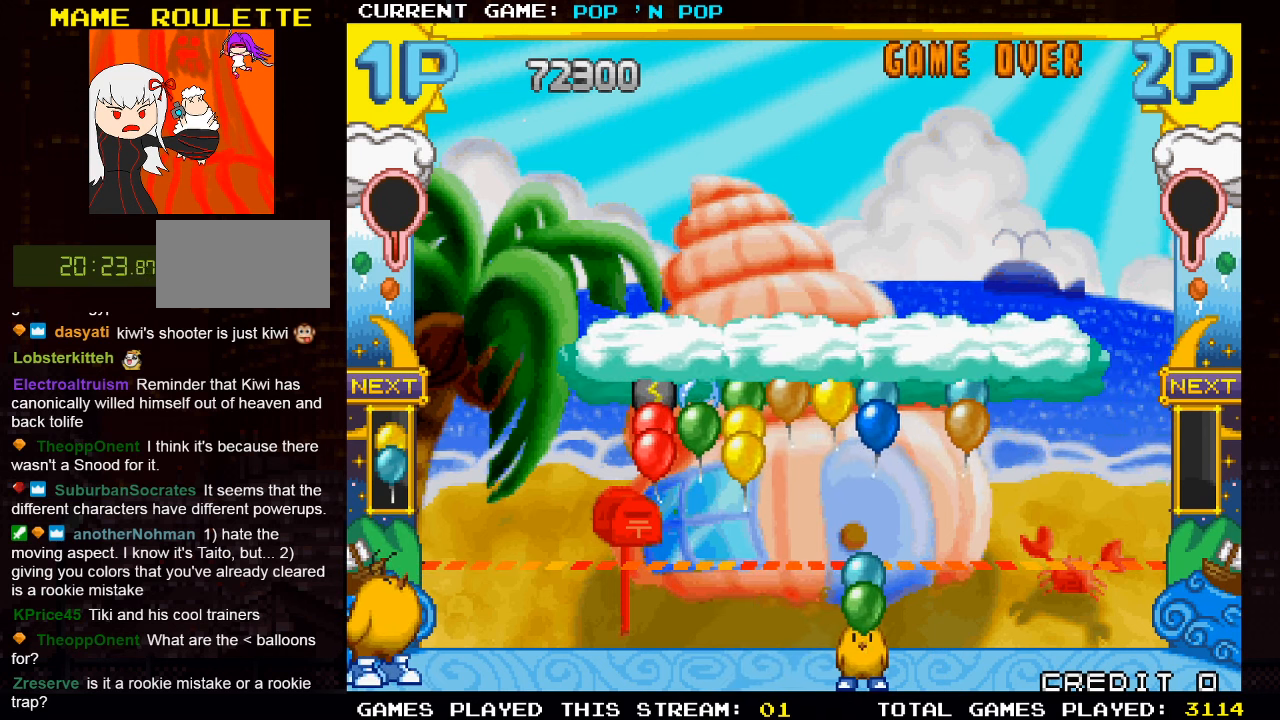
{"buttons": [], "left_stick": "center", "events": []}
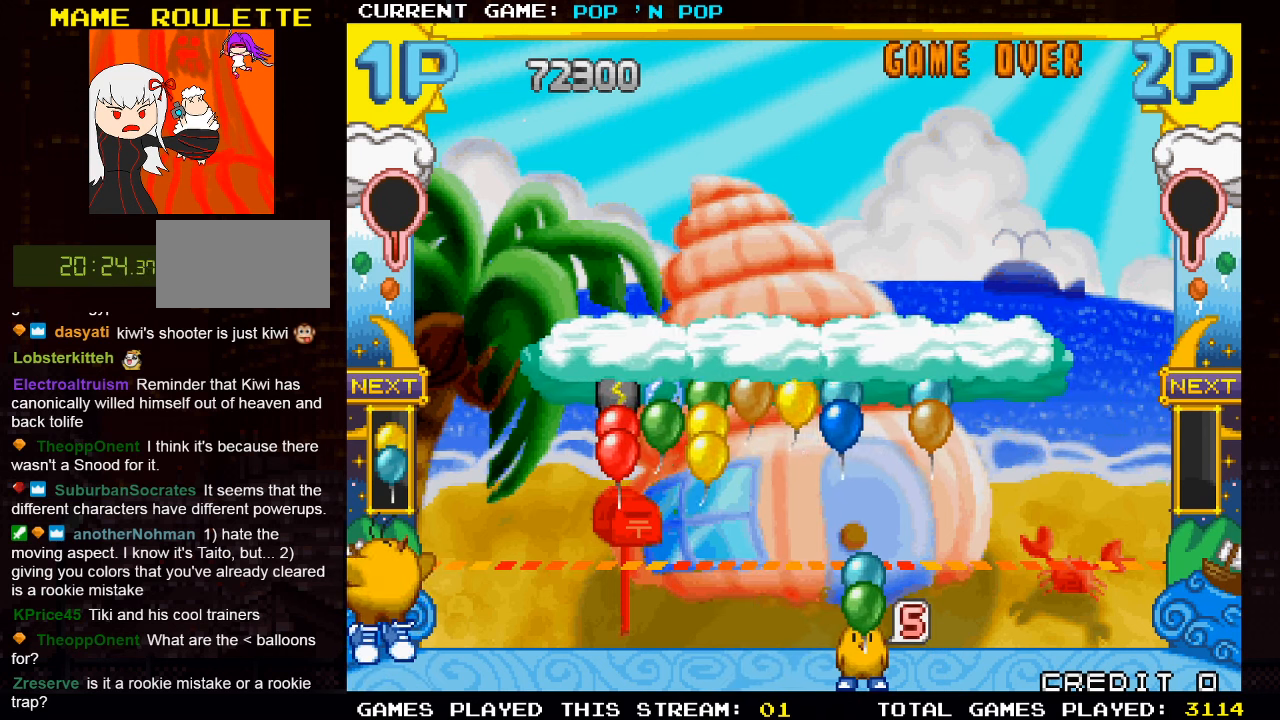
{"buttons": [], "left_stick": "left", "events": [[67, "SQUARE", "down"], [167, "SQUARE", "up"], [384, "left_stick", "left"]]}
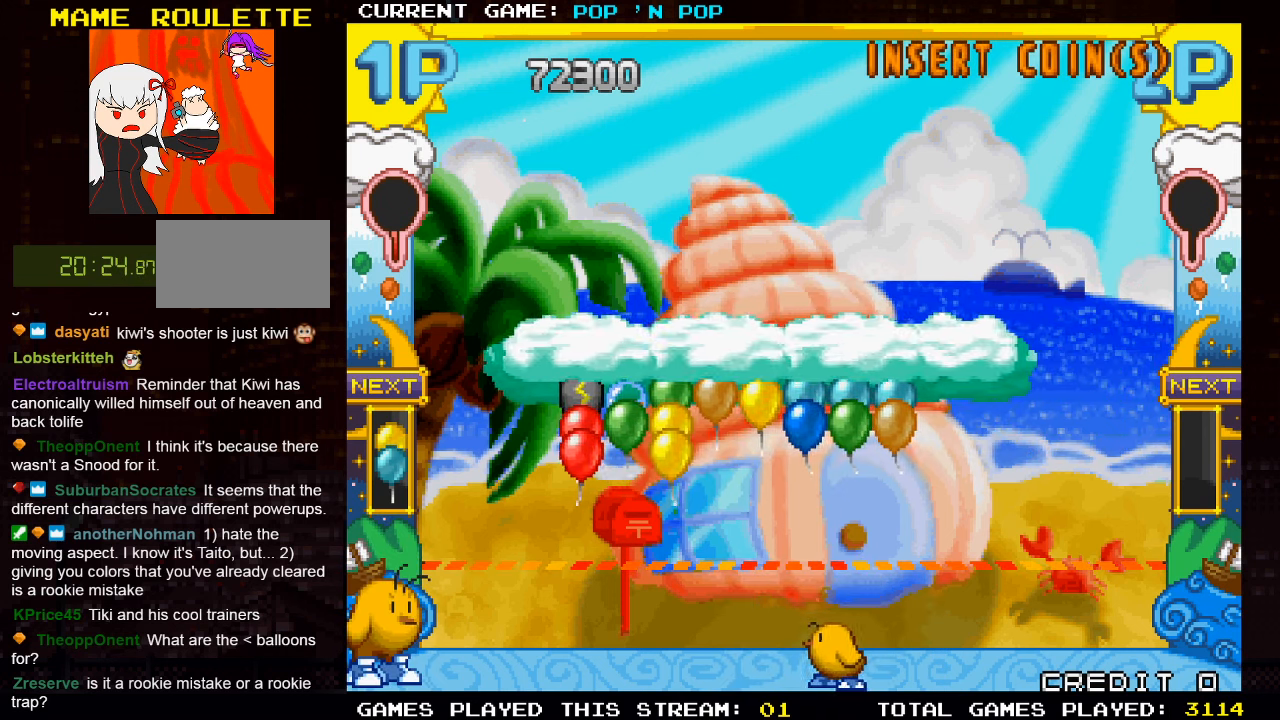
{"buttons": [], "left_stick": "left", "events": []}
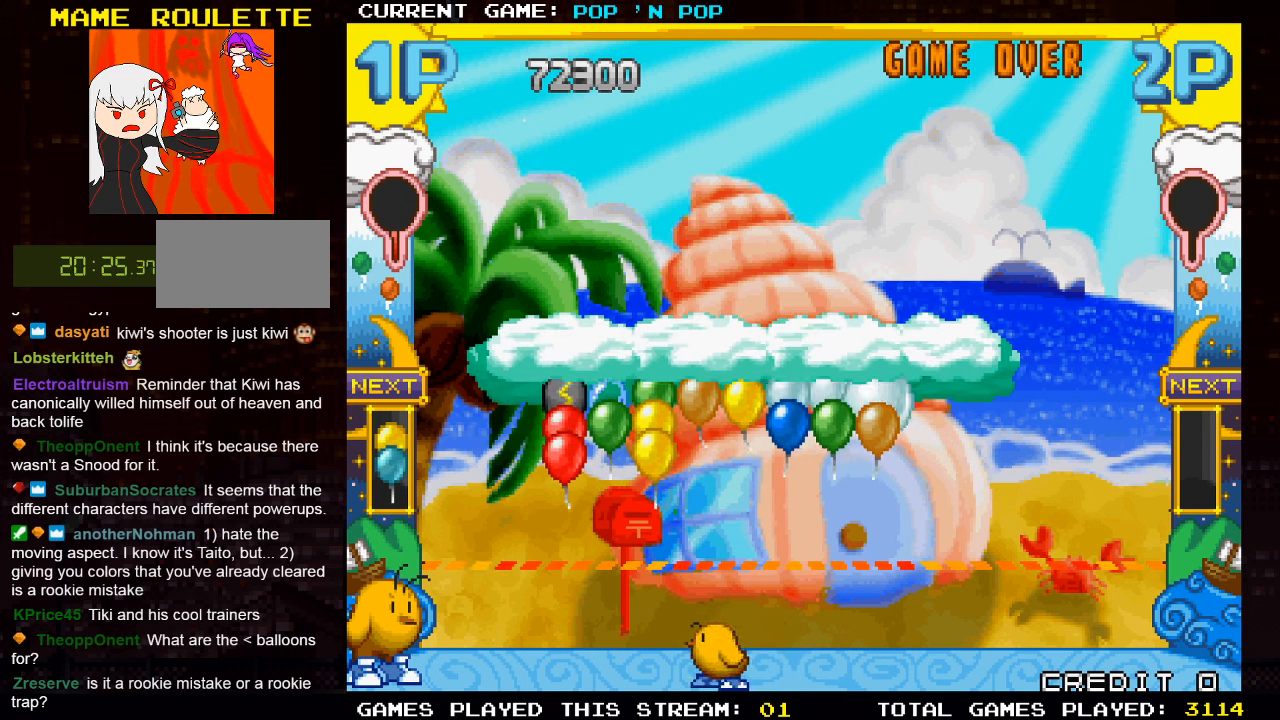
{"buttons": [], "left_stick": "center", "events": [[383, "left_stick", "center"]]}
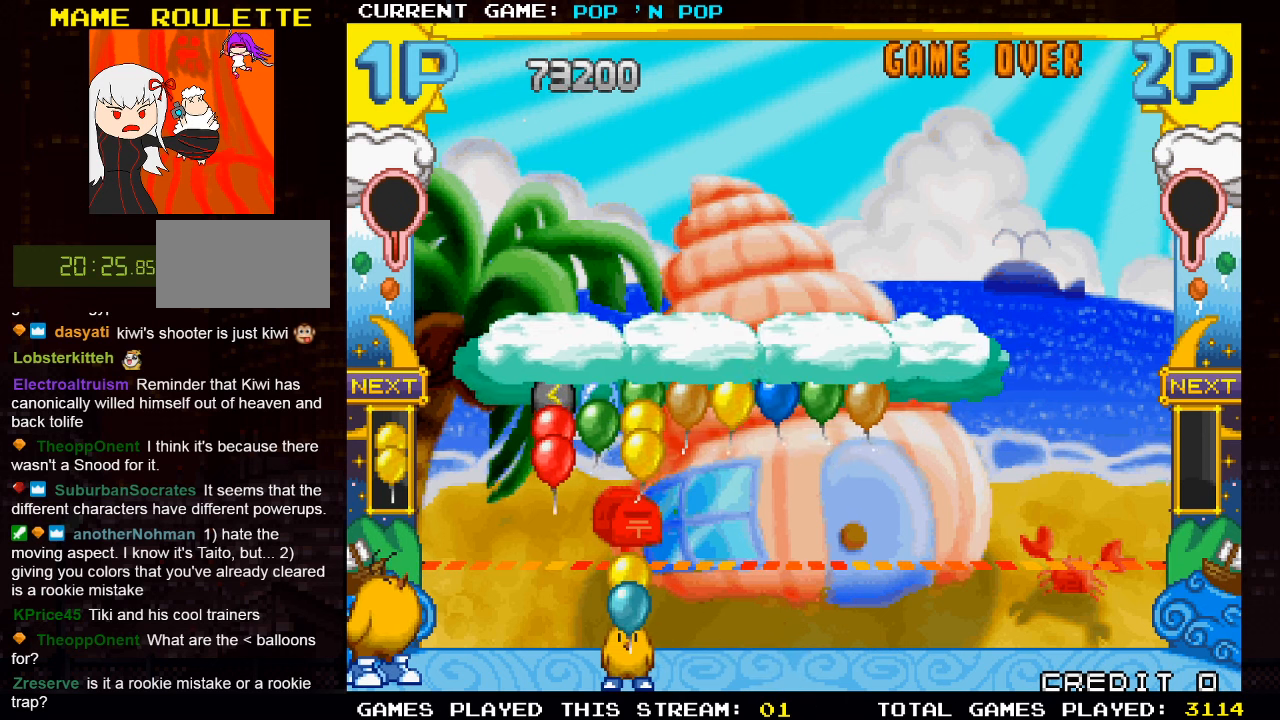
{"buttons": [], "left_stick": "center", "events": [[266, "left_stick", "left"], [350, "TRIANGLE", "down"], [350, "left_stick", "center"], [450, "TRIANGLE", "up"]]}
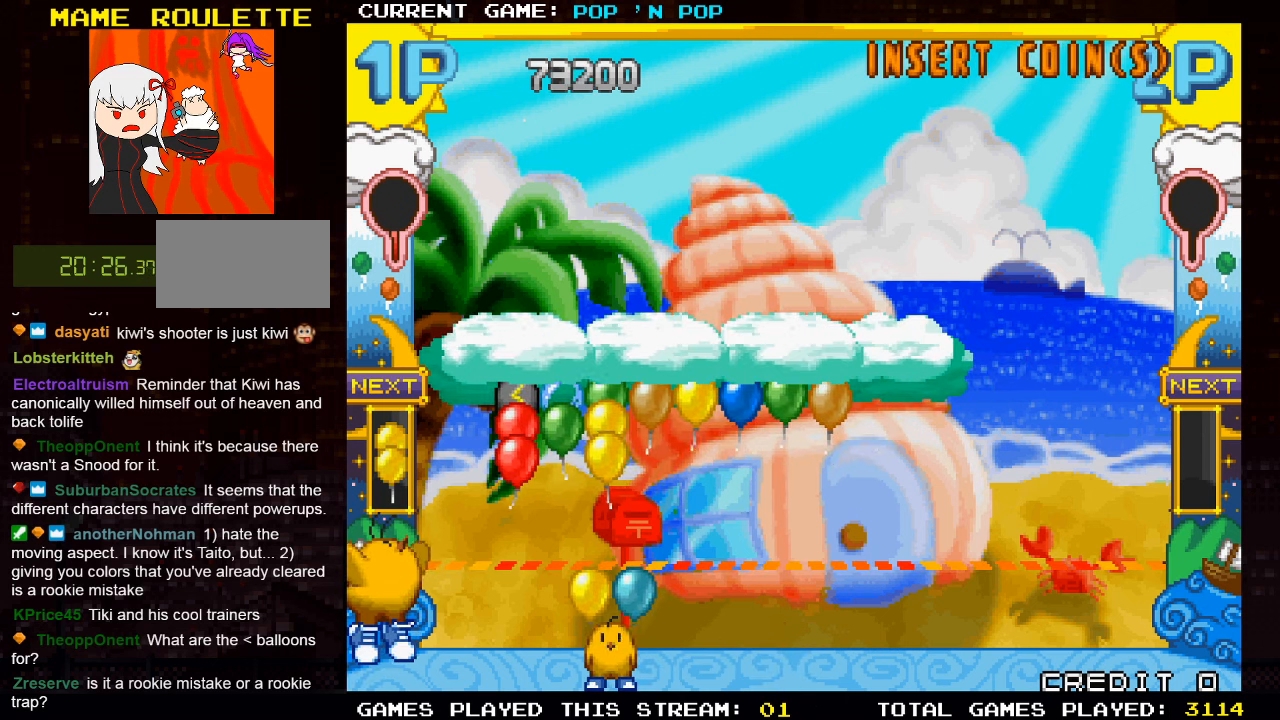
{"buttons": [], "left_stick": "center", "events": [[133, "SQUARE", "down"], [233, "SQUARE", "up"]]}
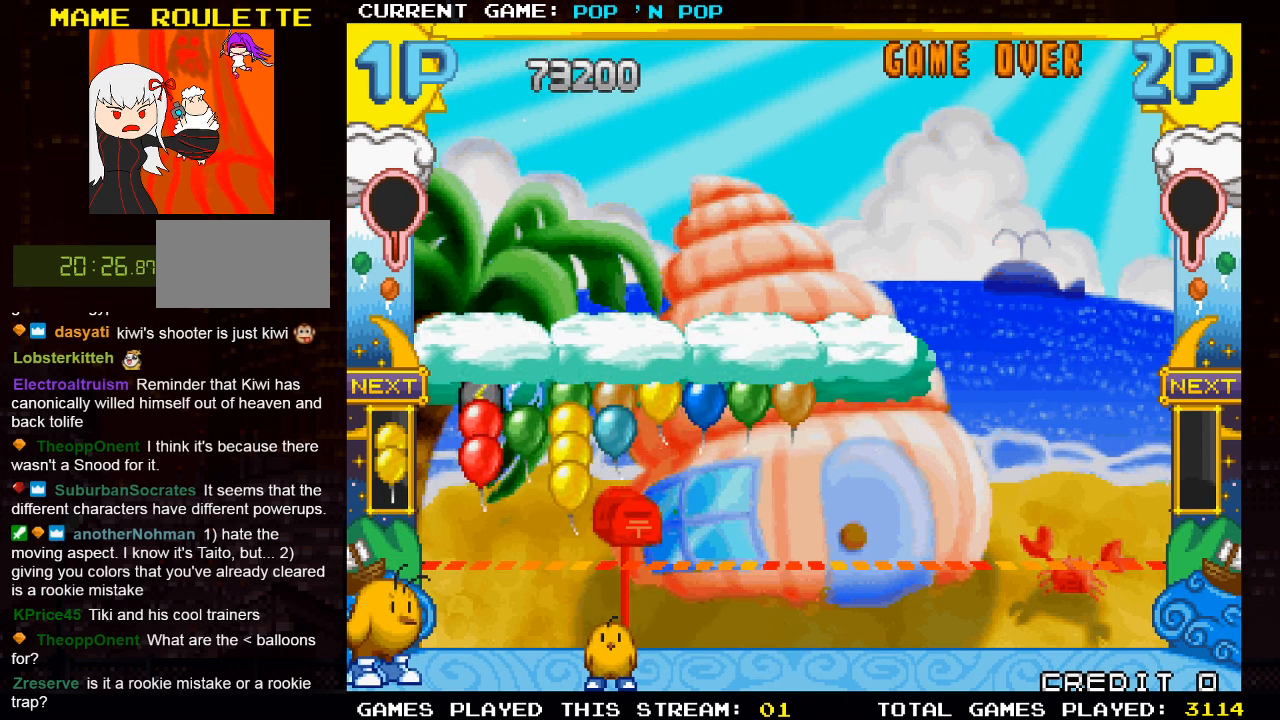
{"buttons": [], "left_stick": "center", "events": []}
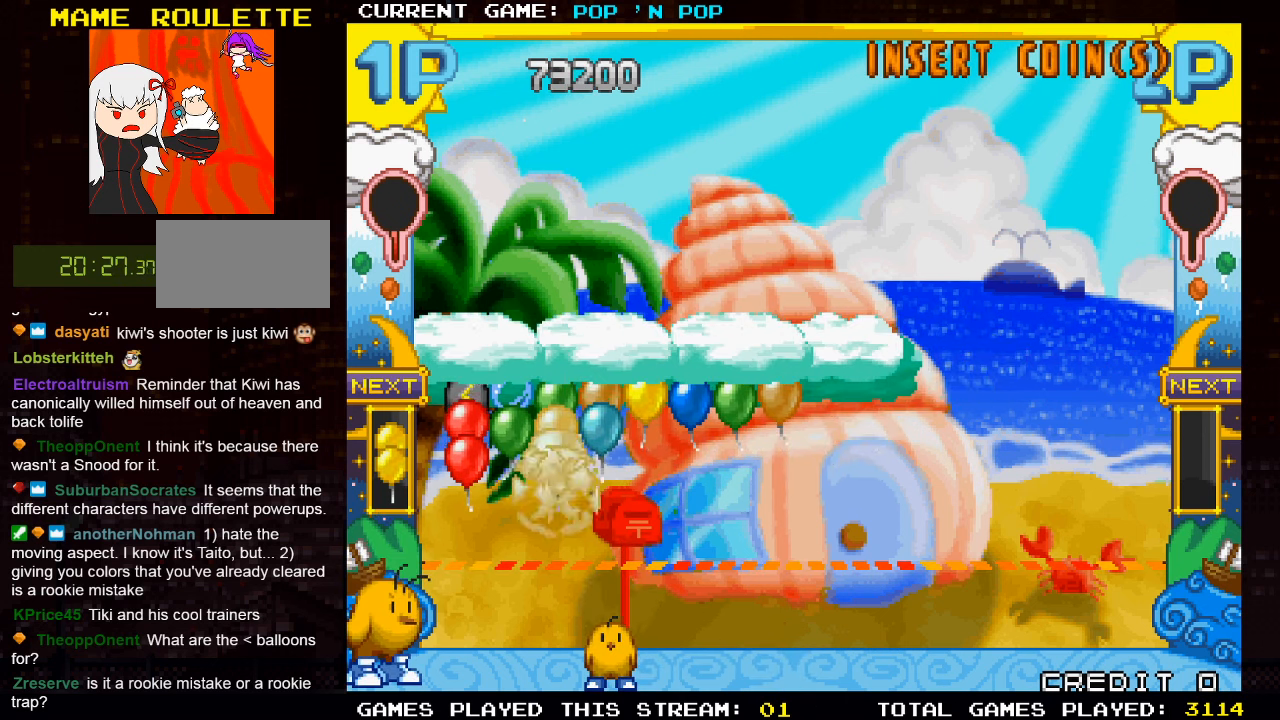
{"buttons": [], "left_stick": "center", "events": []}